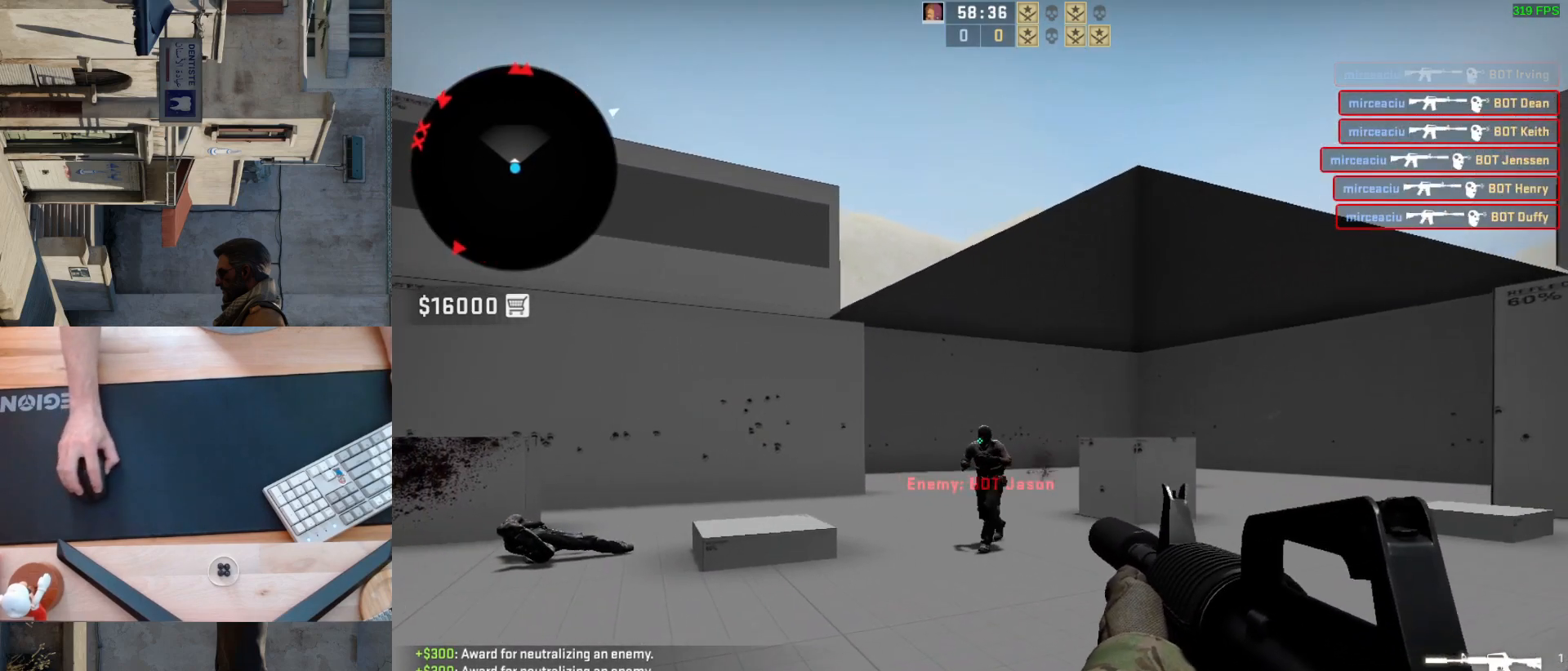
Gameplay with keyboard and mouse; each line is a JSON object with the keys and mouse buttons held at the frame after it. "events" lists presses ("down") and releases ("up") of "a", "ctrl", "d", "e", "q", "s", "shift", "space", "w", "mouse_left", "mouse_wheel", "mouse_right", "mouse_mb4" and "mouse_mb5" between this image and that frame as [ms after this image, input, new state], when the widget could be followed in between. "mouse_left", "mouse_wheel", "mouse_right", "mouse_mb4", "mouse_mb5" = the "left", "wheel", "right", "mb4", "mb5" buttons of the "mouse" list. No other keys are recorded. "wheel" means that the mouse wheel is clicked or scrolled. Mouse movement is not recorded.
{"keys": ["d"], "mouse": [], "events": [[117, "mouse_left", "down"], [250, "mouse_left", "up"], [433, "d", "down"]]}
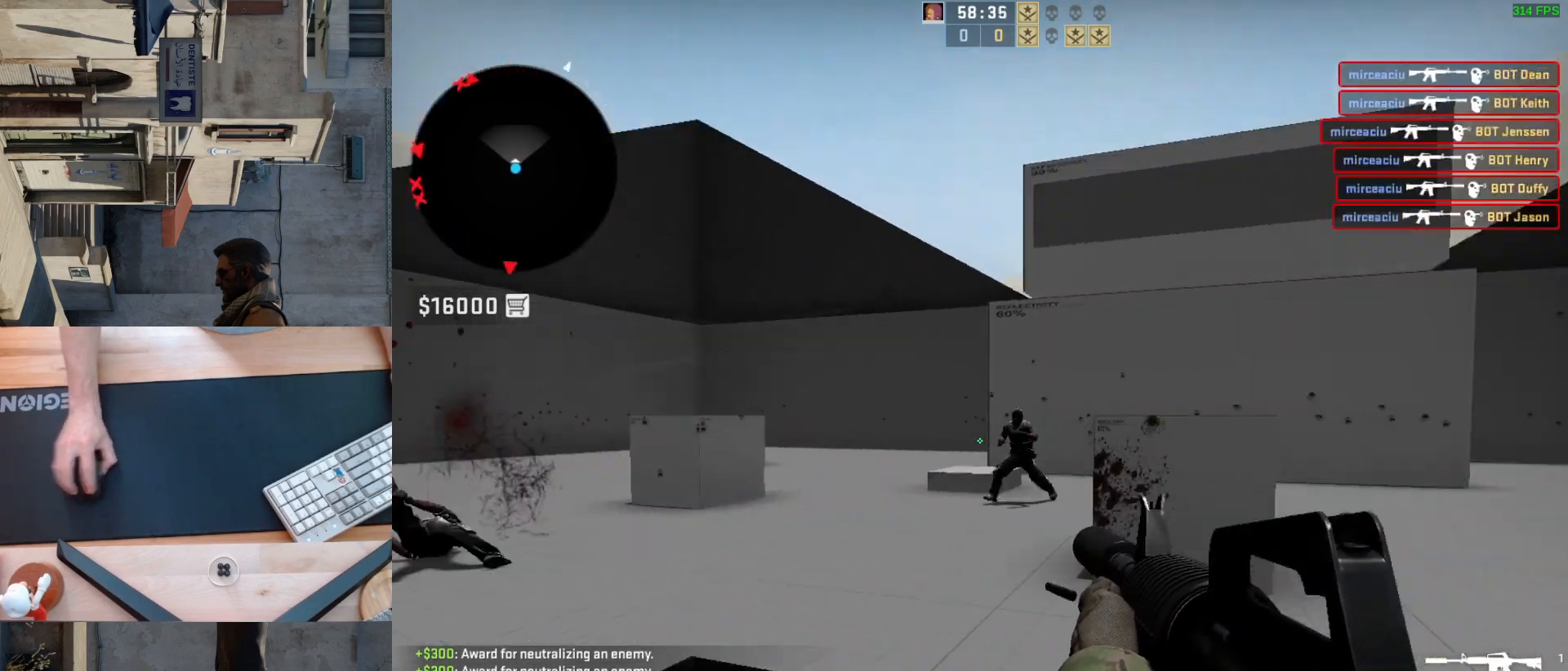
{"keys": [], "mouse": [], "events": [[117, "a", "down"], [150, "d", "up"], [283, "d", "down"], [383, "a", "up"], [450, "d", "up"]]}
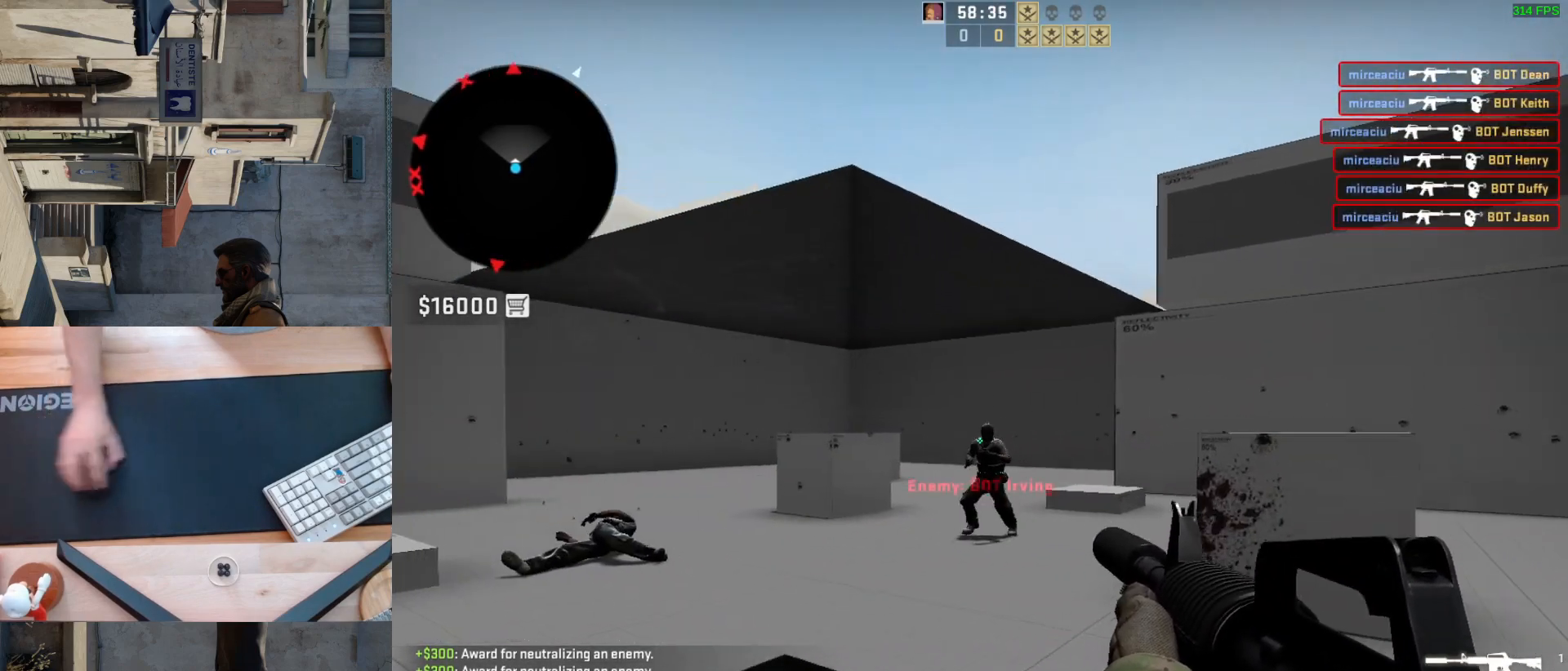
{"keys": [], "mouse": ["left"], "events": [[150, "mouse_left", "down"], [283, "mouse_left", "up"], [450, "mouse_left", "down"]]}
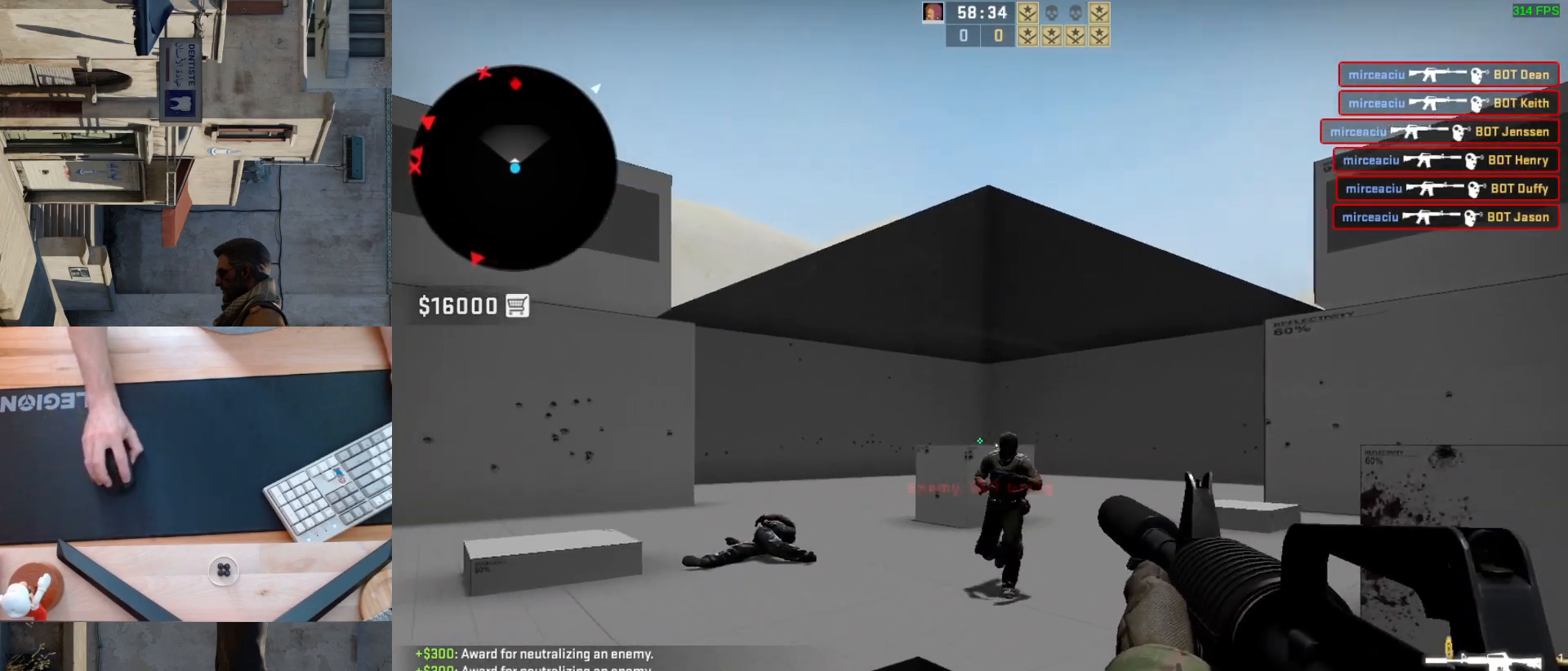
{"keys": [], "mouse": ["left"], "events": [[117, "mouse_left", "up"], [483, "mouse_left", "down"]]}
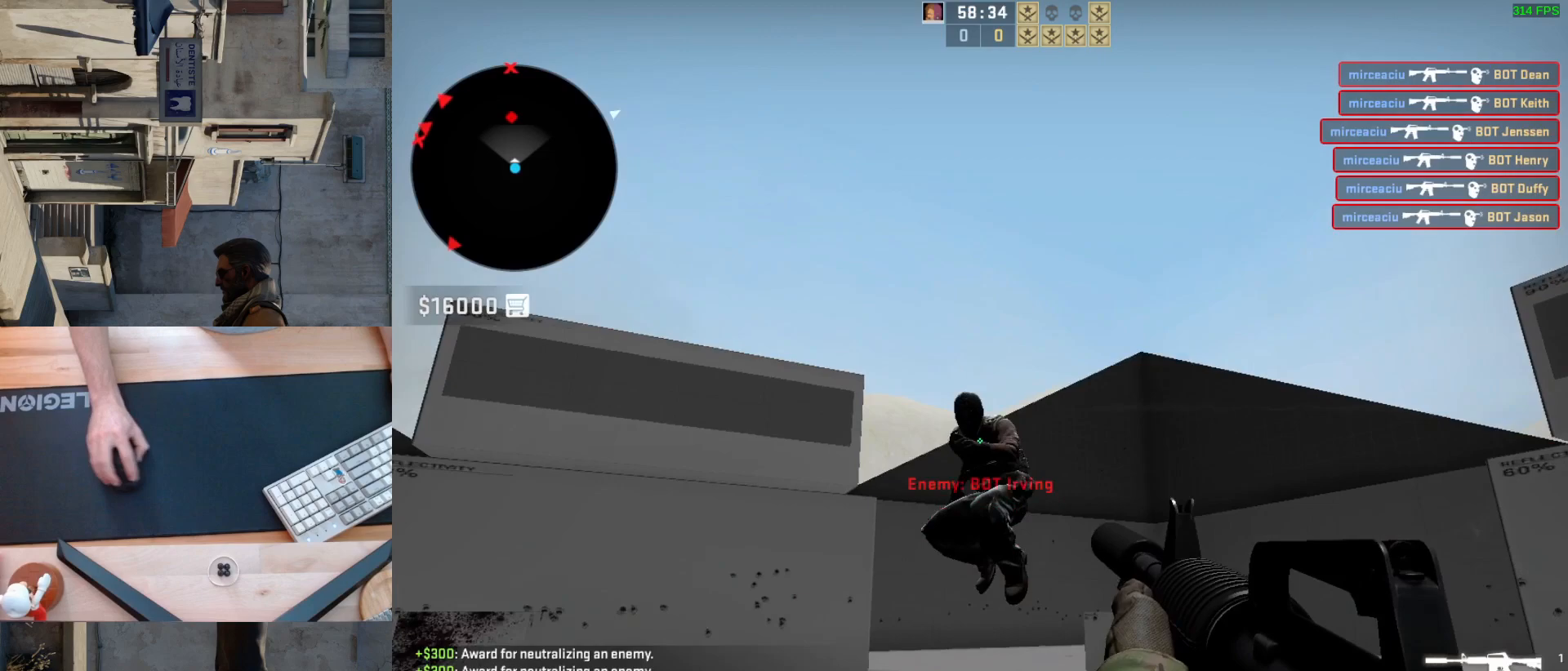
{"keys": [], "mouse": [], "events": [[67, "a", "down"], [283, "mouse_left", "up"], [350, "a", "up"], [350, "d", "down"], [450, "d", "up"]]}
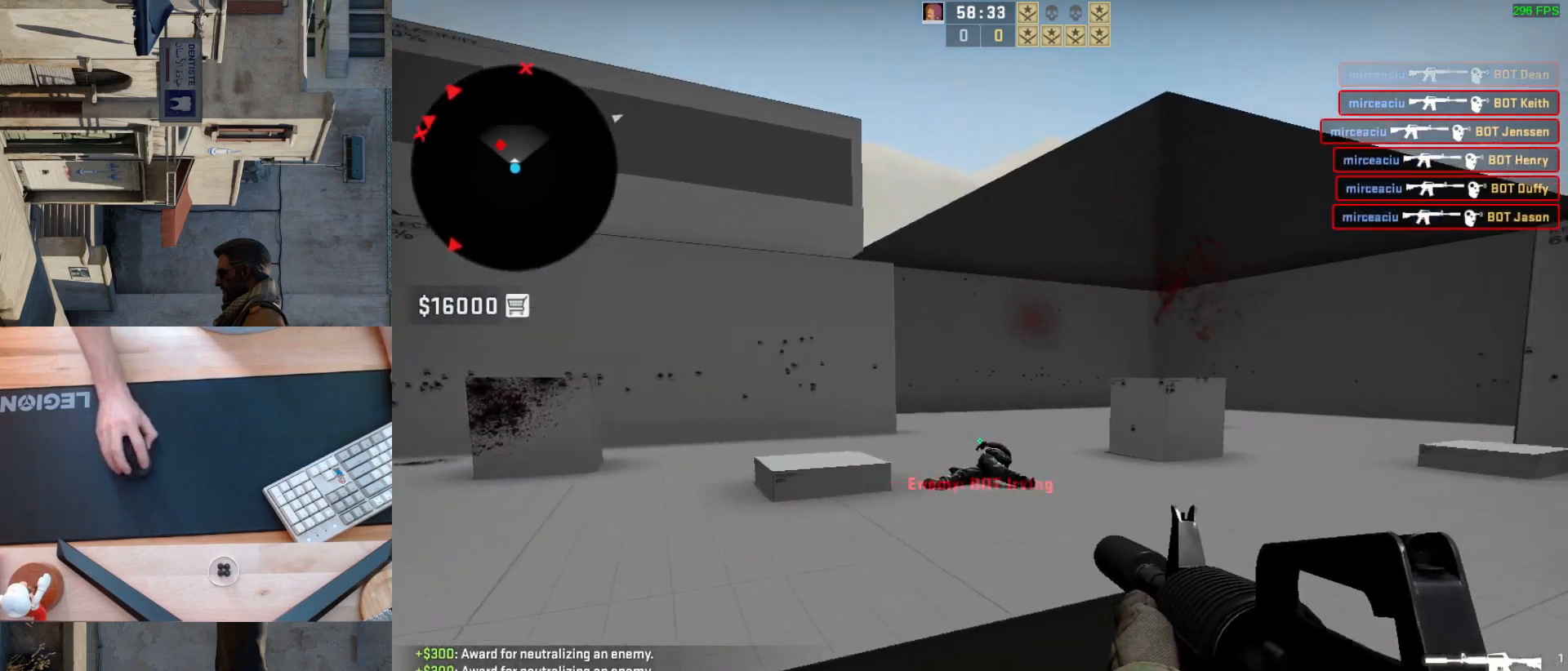
{"keys": [], "mouse": [], "events": [[117, "a", "down"], [233, "w", "down"], [283, "a", "up"], [333, "d", "down"], [400, "w", "up"], [500, "d", "up"]]}
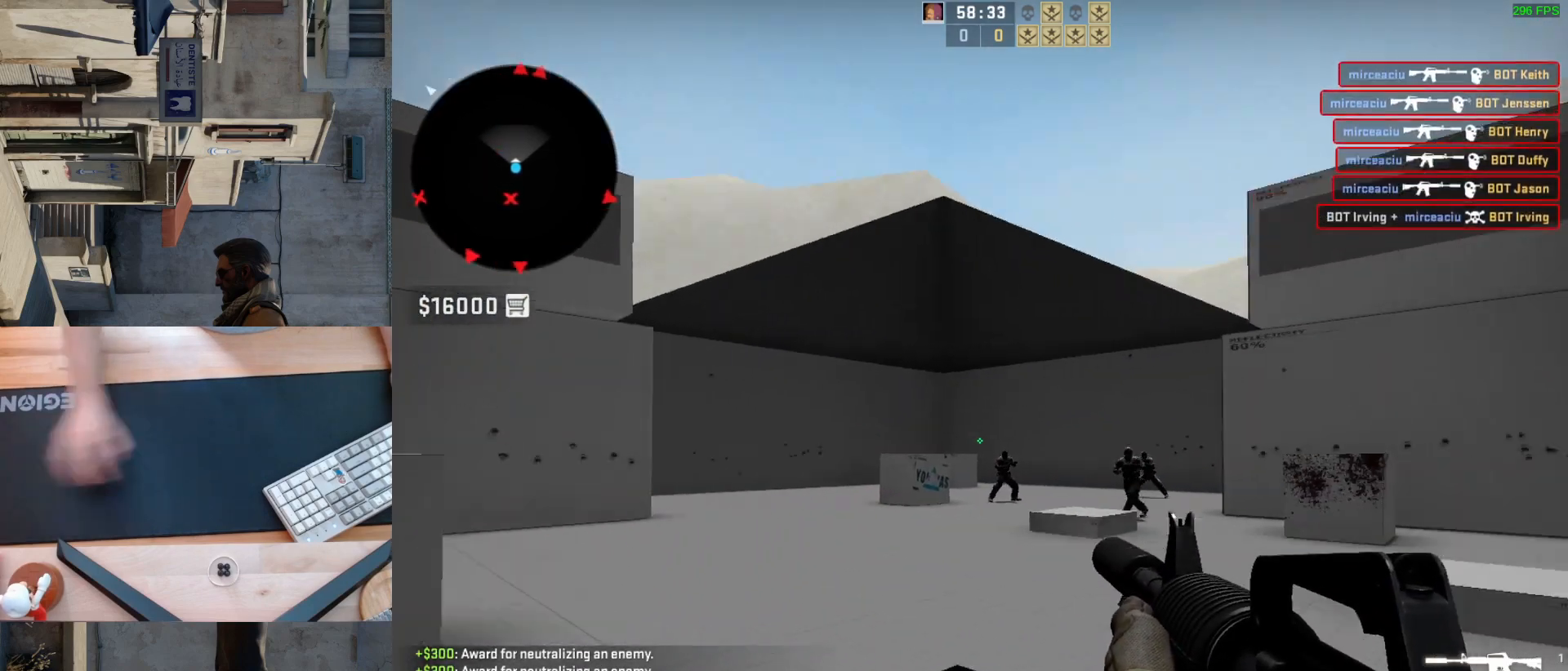
{"keys": [], "mouse": [], "events": [[33, "a", "down"], [150, "d", "down"], [200, "a", "up"], [267, "d", "up"]]}
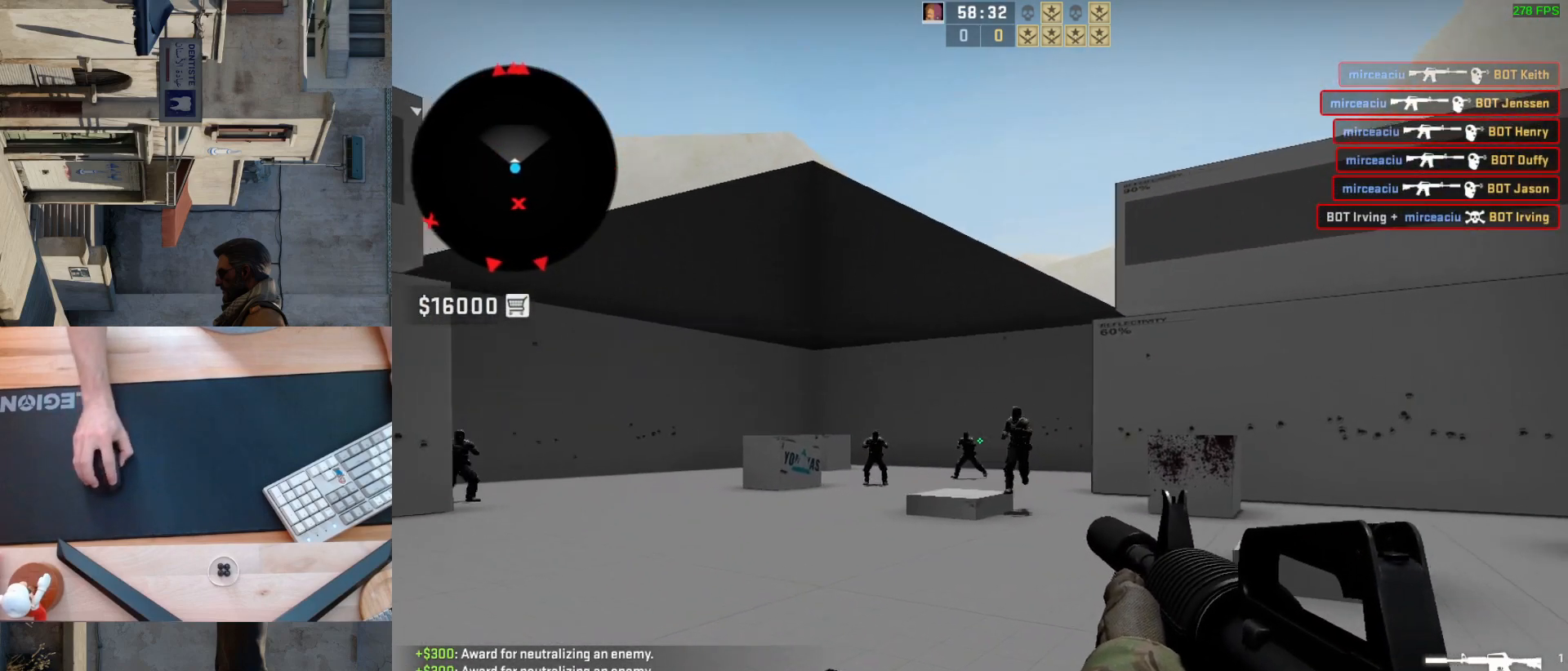
{"keys": [], "mouse": ["left"], "events": [[483, "mouse_left", "down"]]}
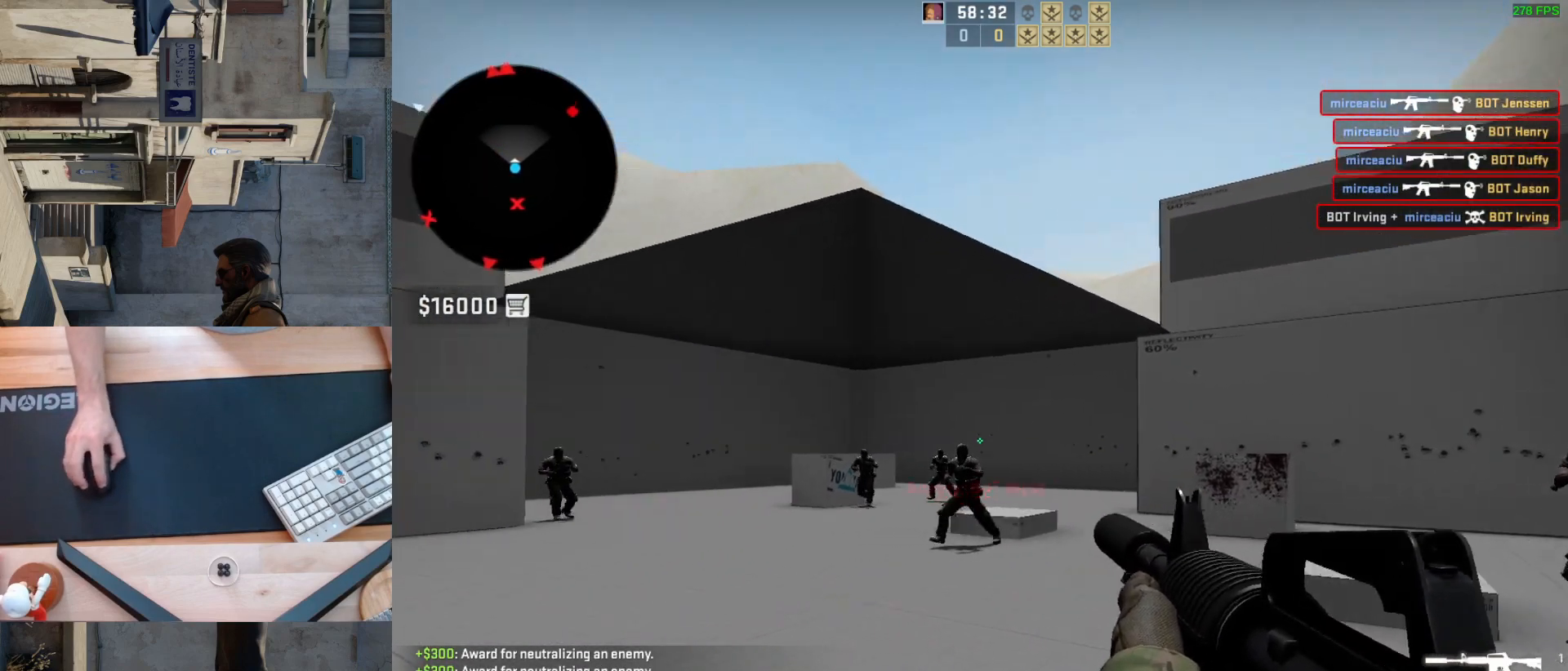
{"keys": [], "mouse": [], "events": [[267, "mouse_left", "up"]]}
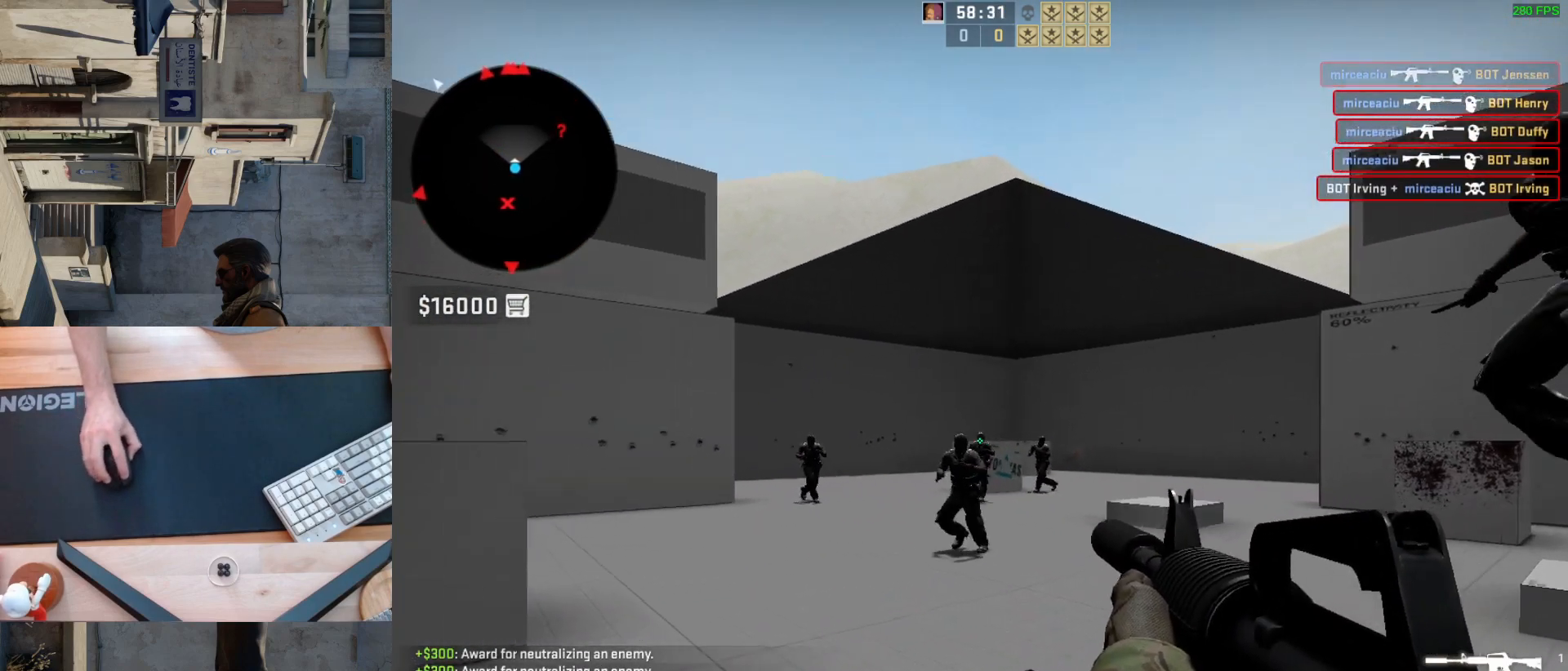
{"keys": [], "mouse": [], "events": [[17, "mouse_left", "down"], [317, "mouse_left", "up"]]}
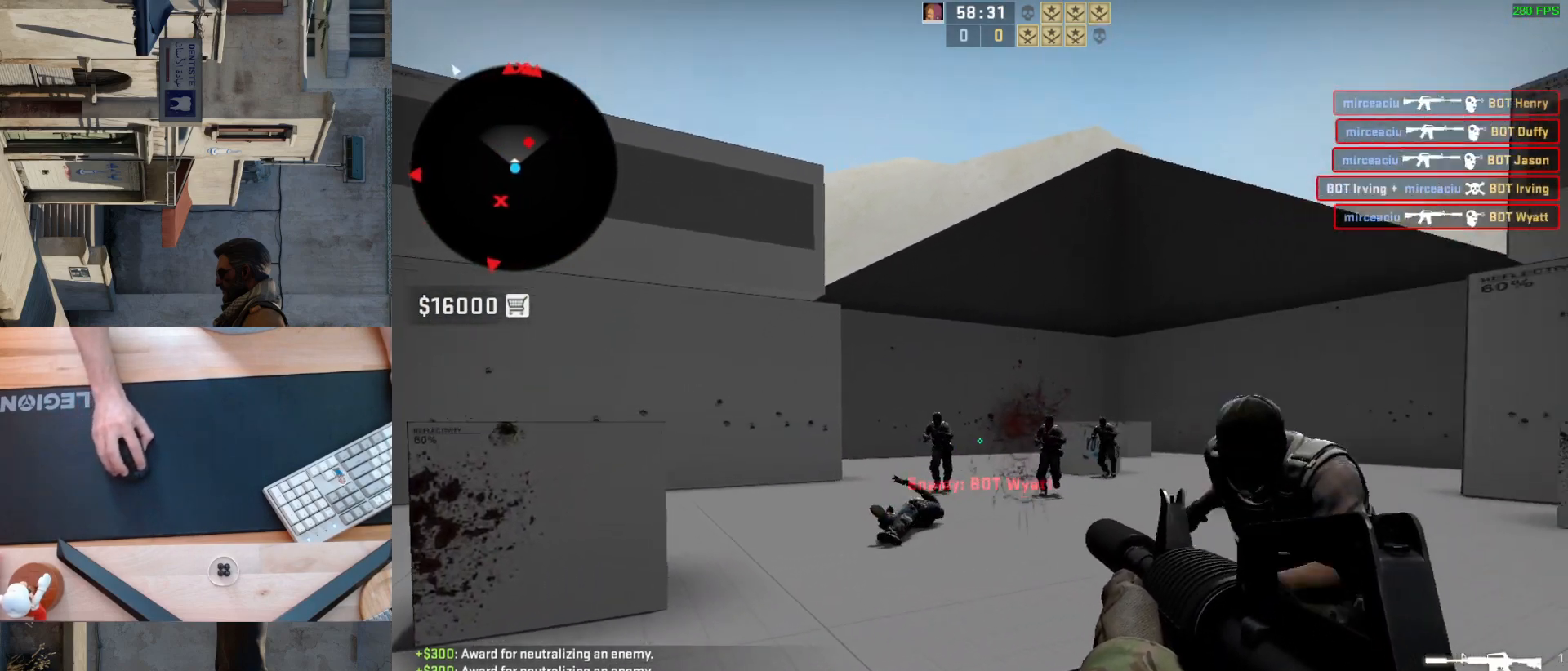
{"keys": [], "mouse": [], "events": [[333, "mouse_left", "down"], [500, "mouse_left", "up"]]}
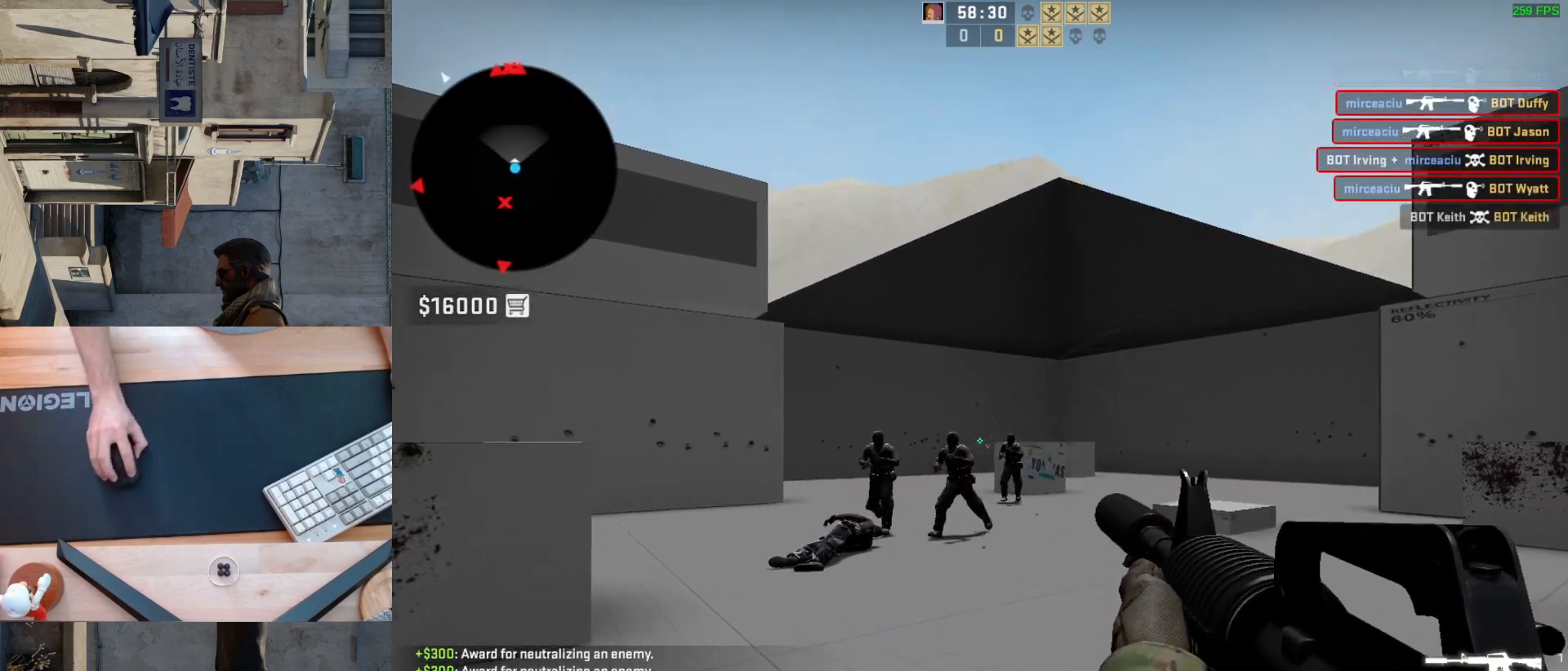
{"keys": [], "mouse": ["left"], "events": [[250, "mouse_left", "down"]]}
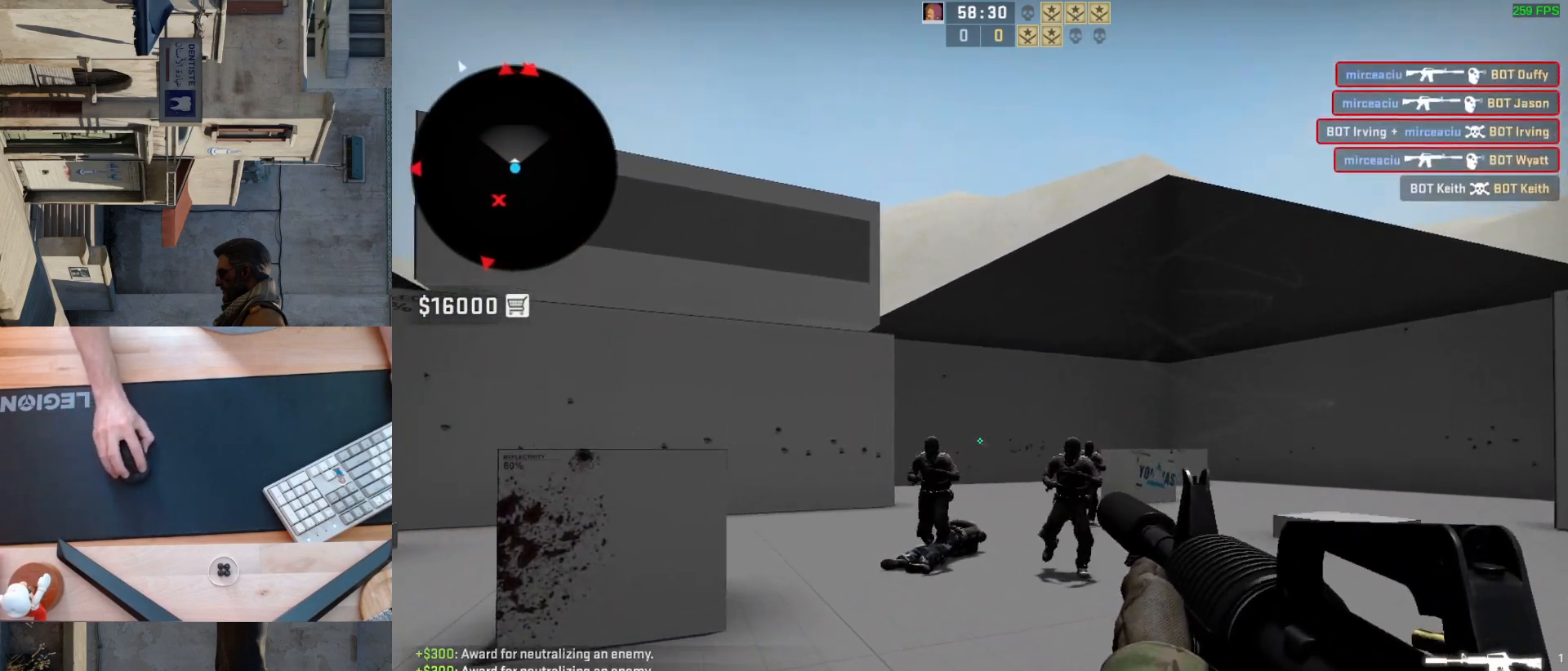
{"keys": [], "mouse": ["left"], "events": [[150, "mouse_left", "up"], [367, "mouse_left", "down"]]}
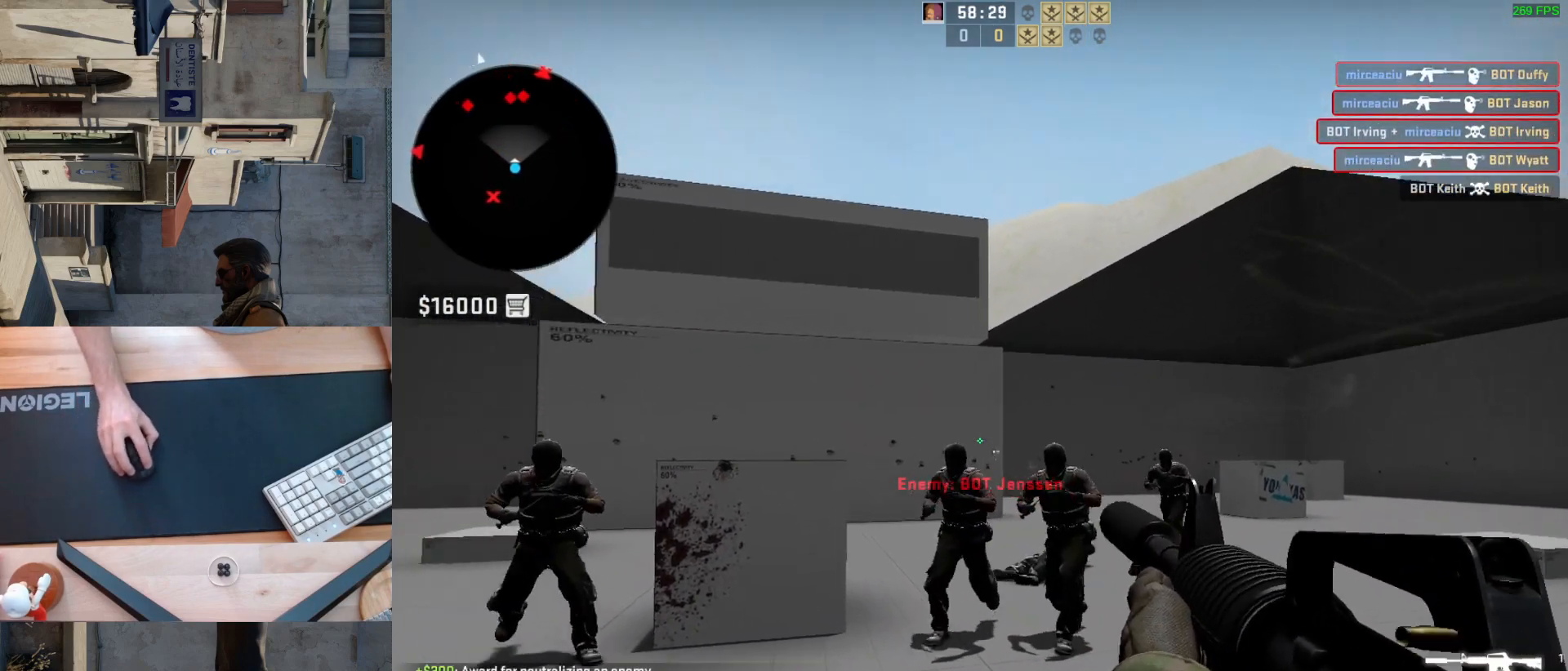
{"keys": ["d"], "mouse": ["left"], "events": [[250, "a", "down"], [450, "a", "up"], [450, "d", "down"]]}
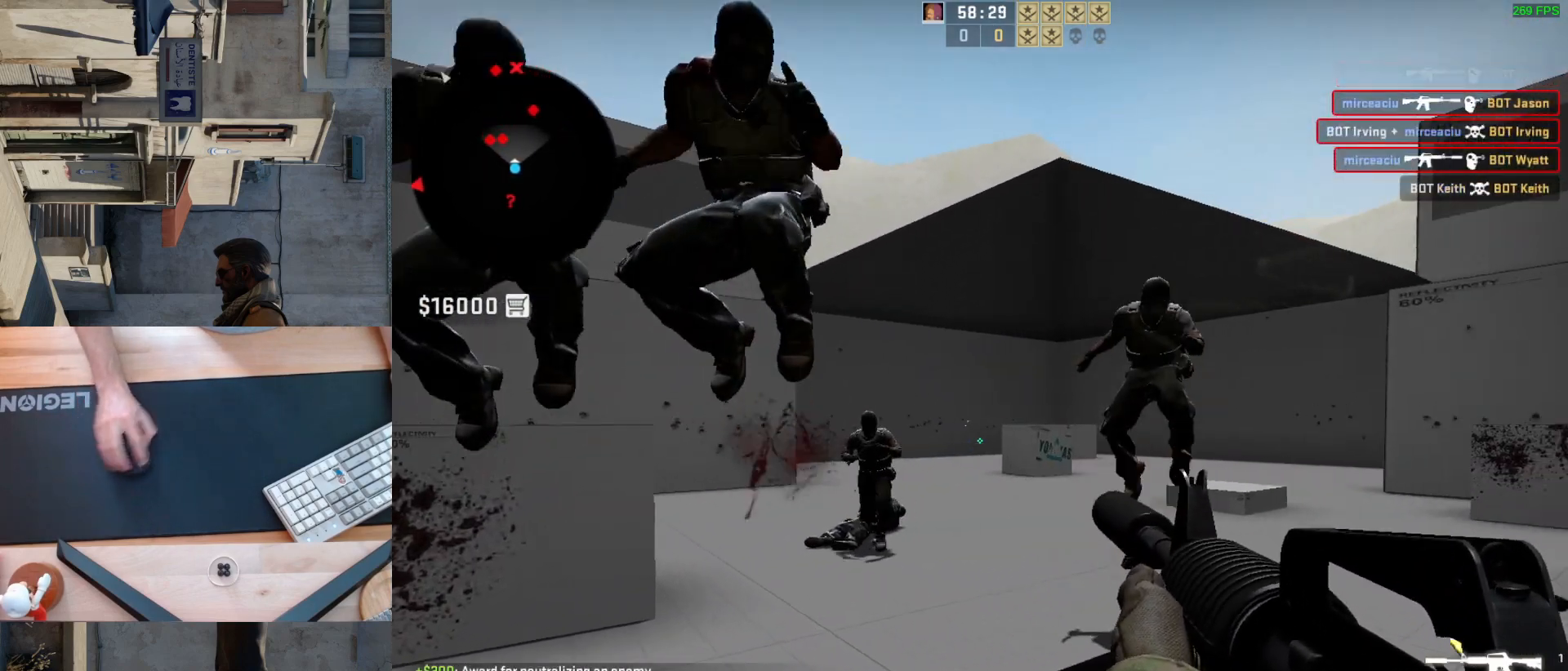
{"keys": [], "mouse": ["left"], "events": [[67, "d", "up"], [233, "mouse_left", "up"], [300, "a", "down"], [383, "a", "up"], [483, "mouse_left", "down"]]}
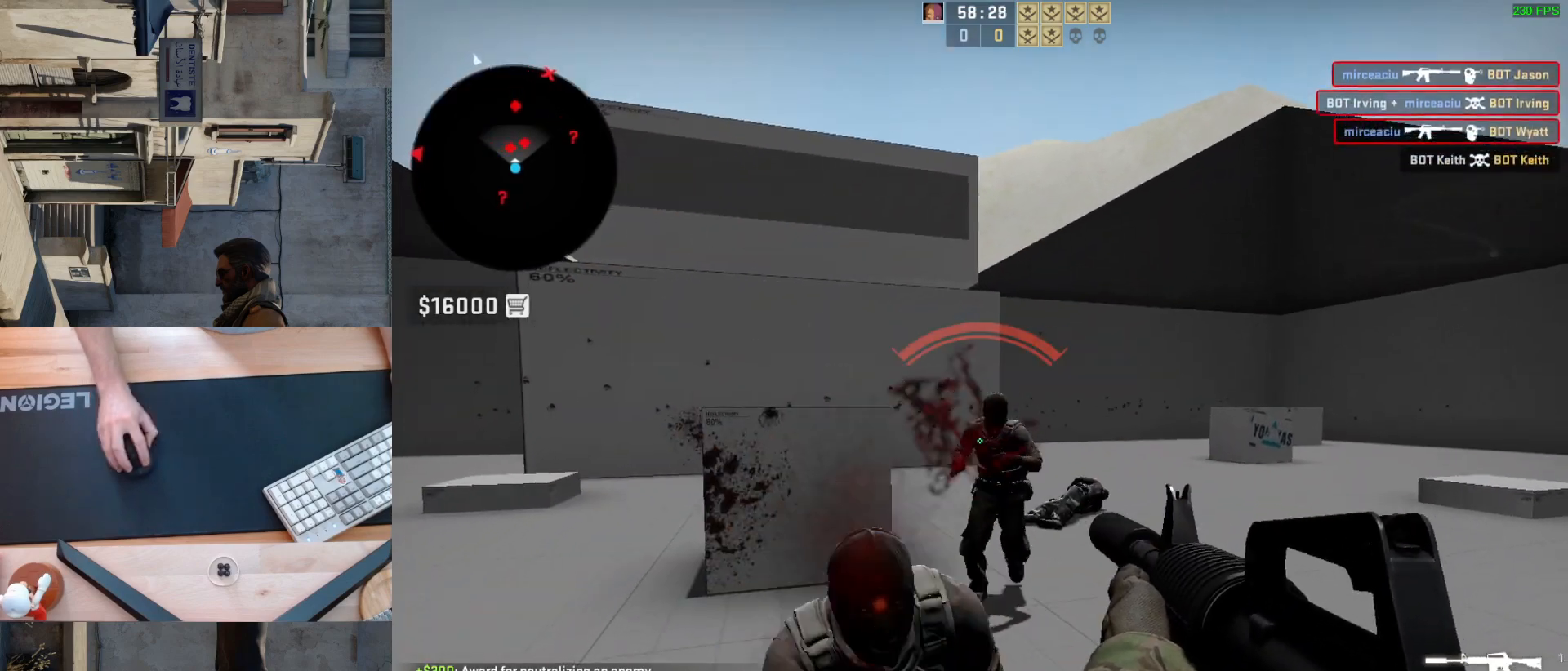
{"keys": [], "mouse": ["left"], "events": []}
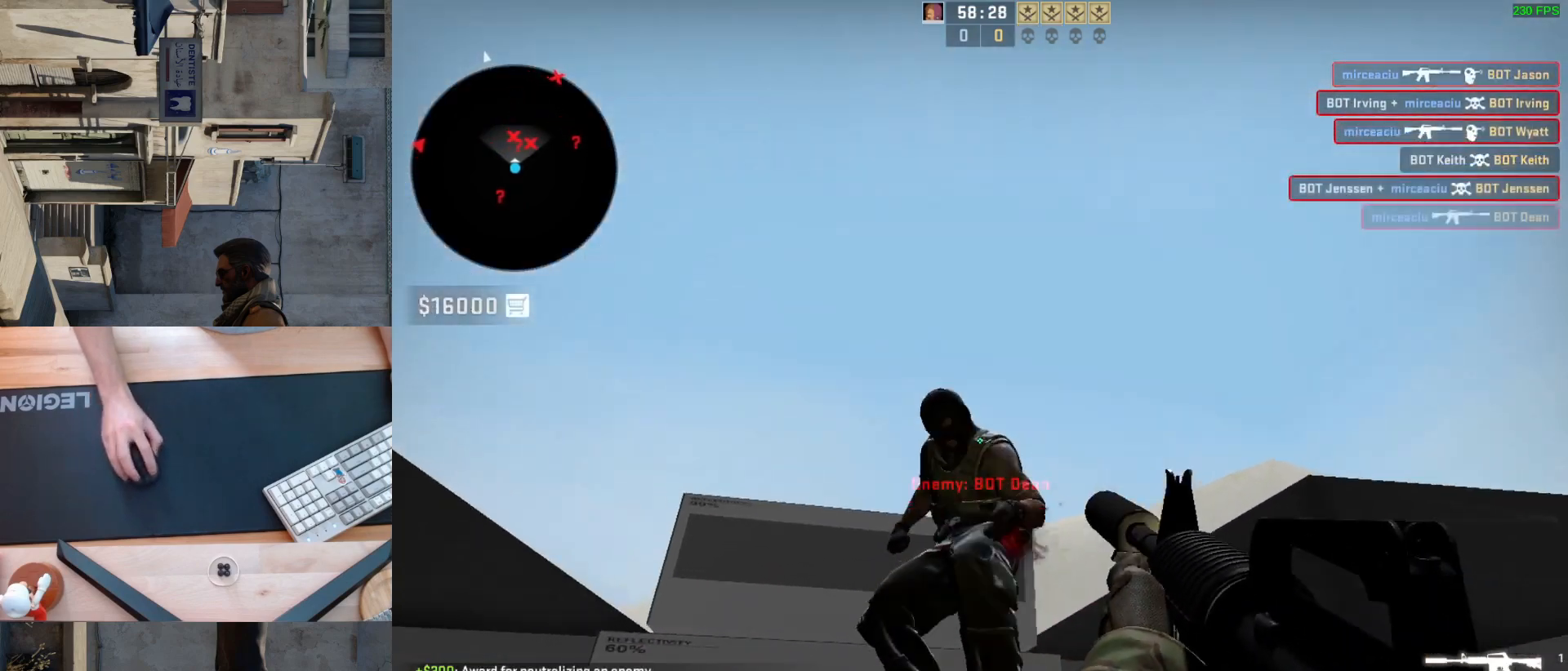
{"keys": [], "mouse": [], "events": [[100, "a", "down"], [167, "mouse_left", "up"], [217, "d", "down"], [283, "a", "up"], [450, "d", "up"]]}
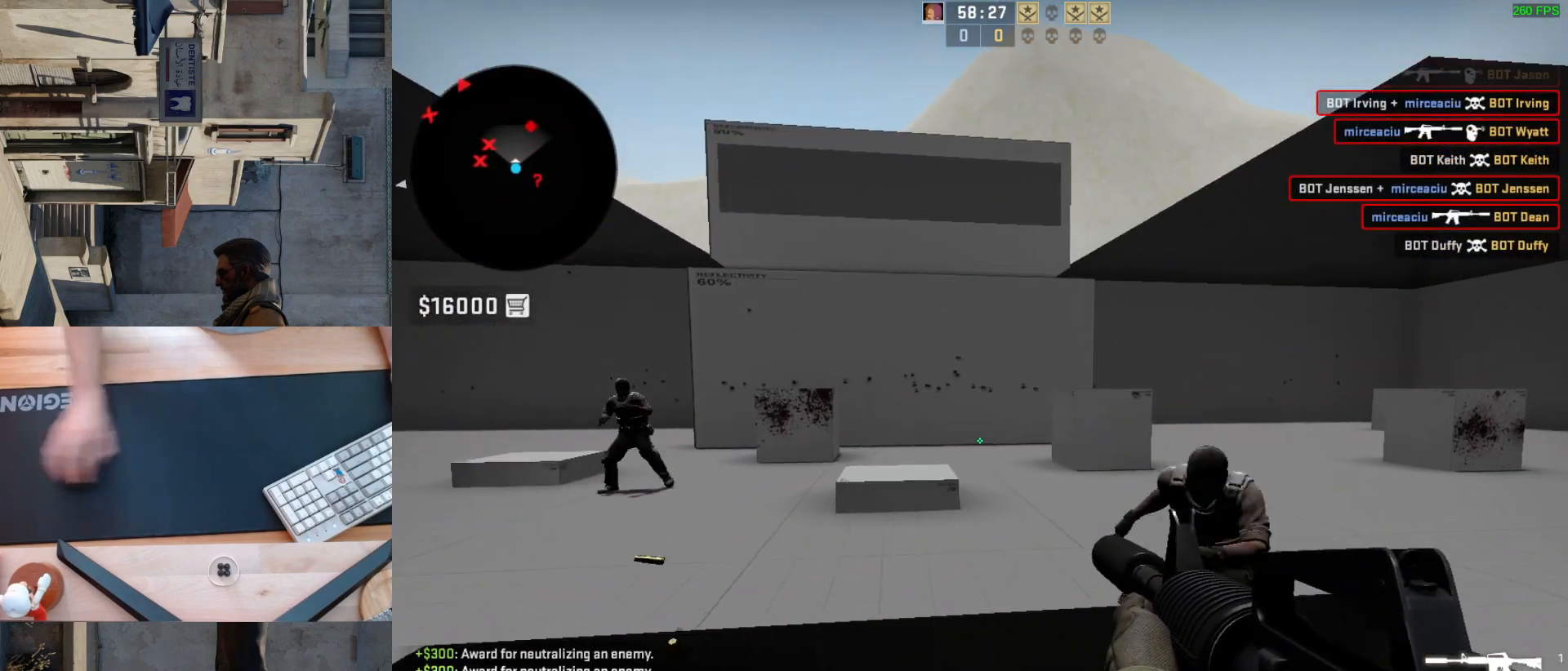
{"keys": ["d"], "mouse": [], "events": [[50, "a", "down"], [150, "d", "down"], [217, "a", "up"], [300, "d", "up"], [317, "a", "down"], [417, "d", "down"], [467, "a", "up"]]}
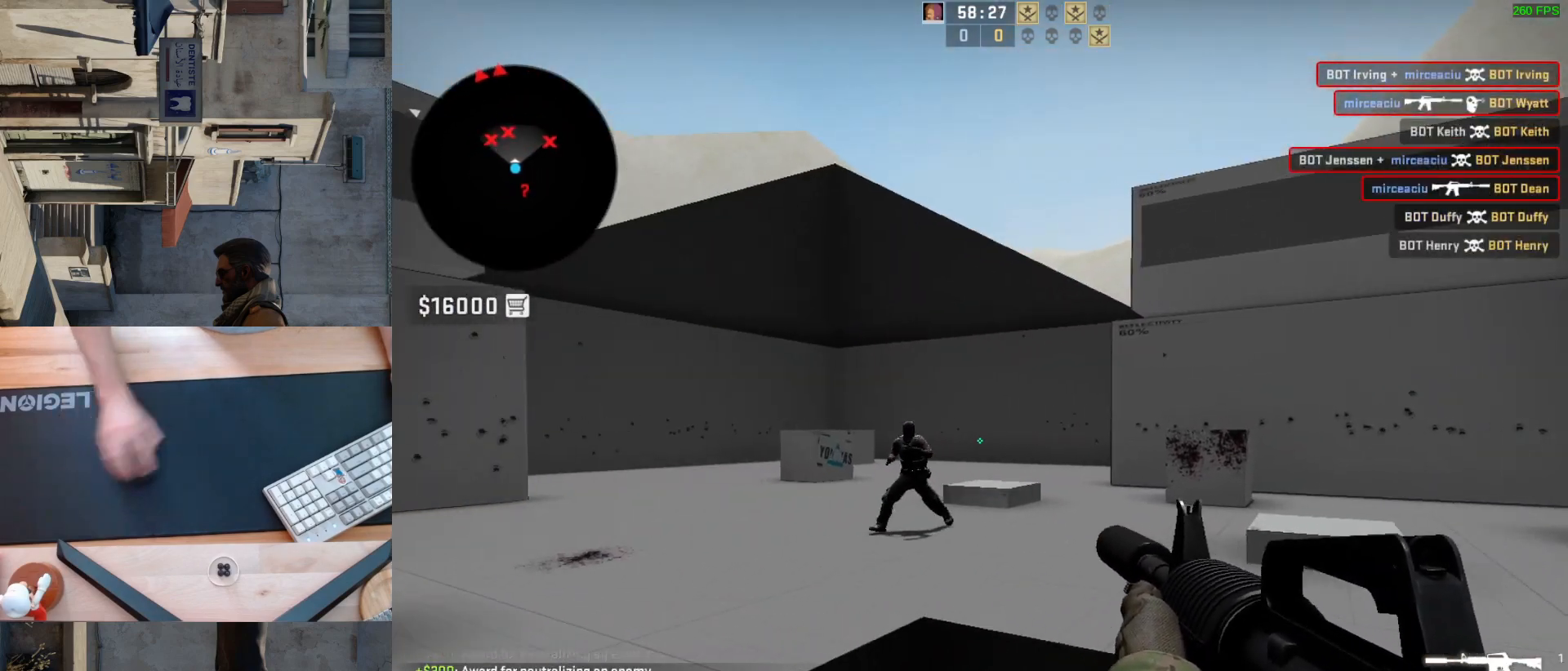
{"keys": [], "mouse": [], "events": [[50, "d", "up"], [250, "mouse_left", "down"], [433, "mouse_left", "up"]]}
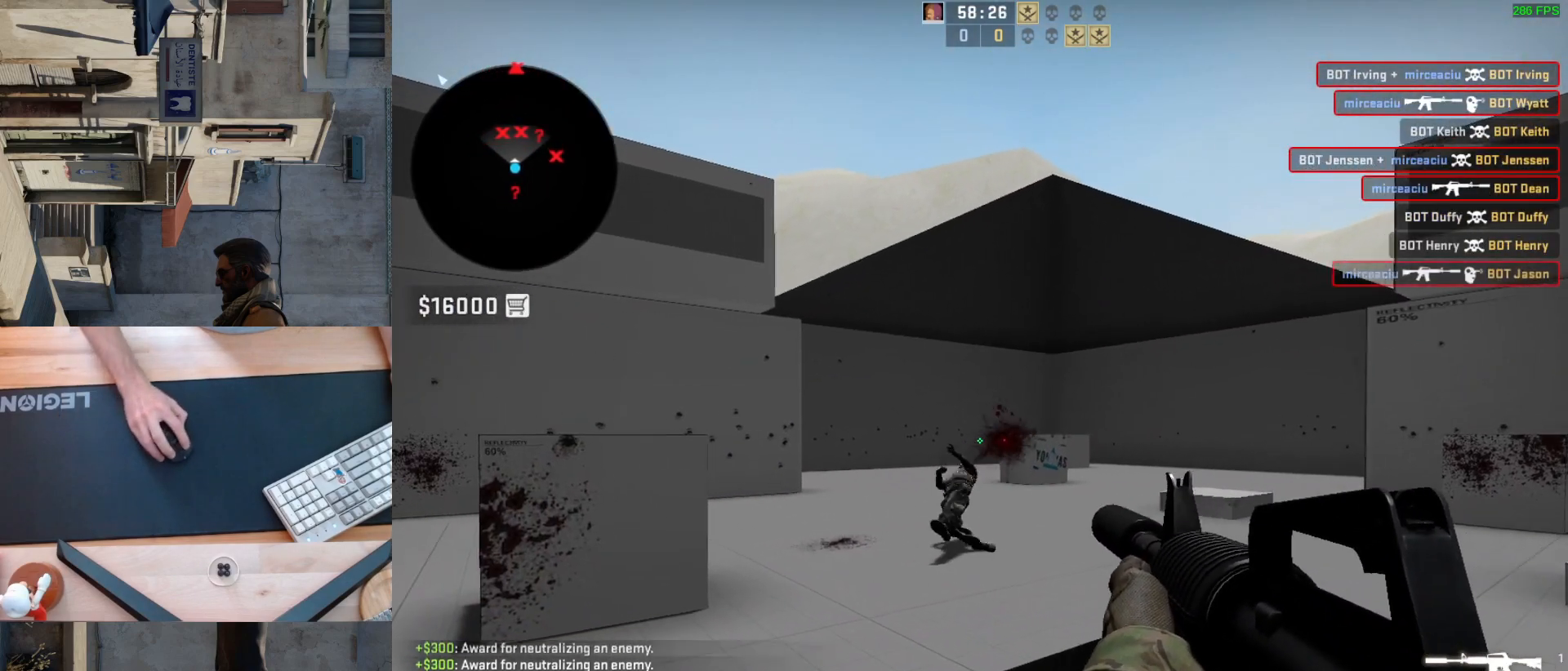
{"keys": ["d"], "mouse": [], "events": [[150, "d", "down"]]}
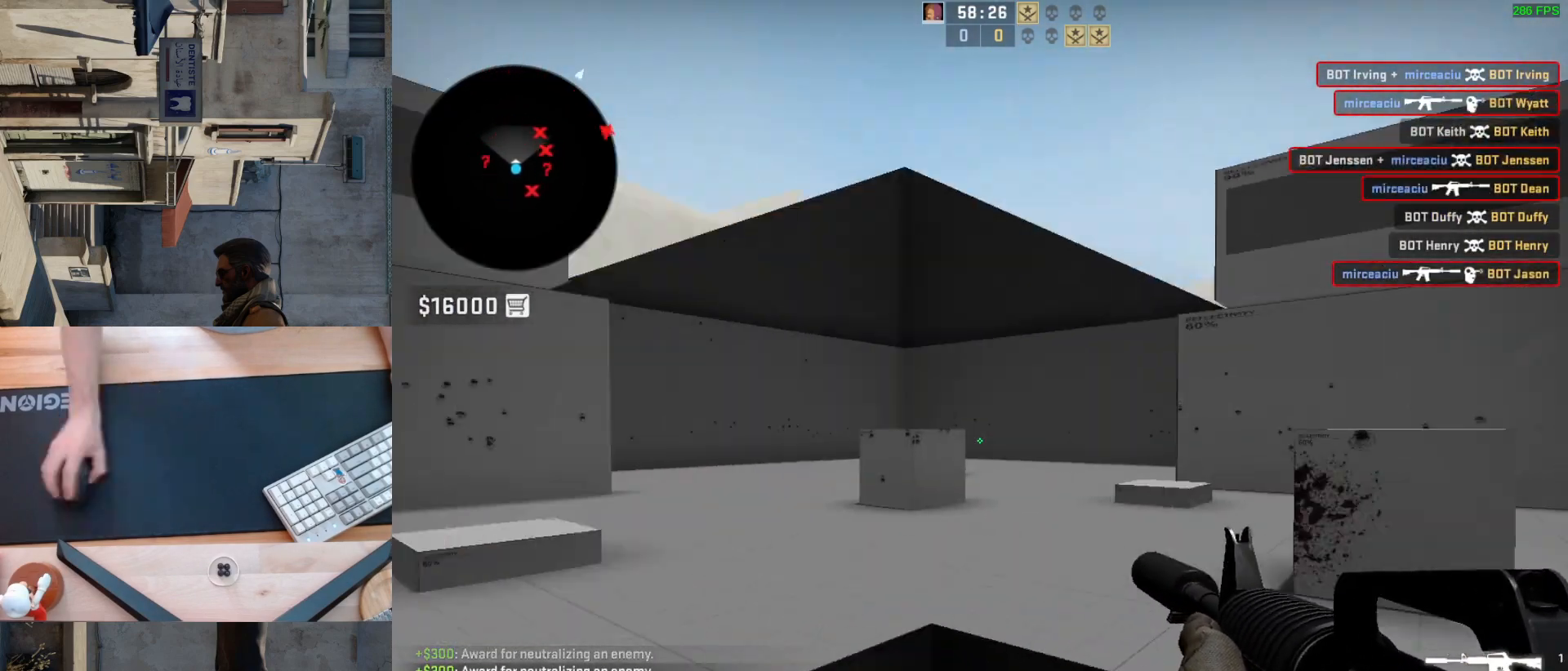
{"keys": [], "mouse": [], "events": [[17, "d", "up"], [50, "a", "down"], [167, "d", "down"], [233, "a", "up"], [500, "d", "up"]]}
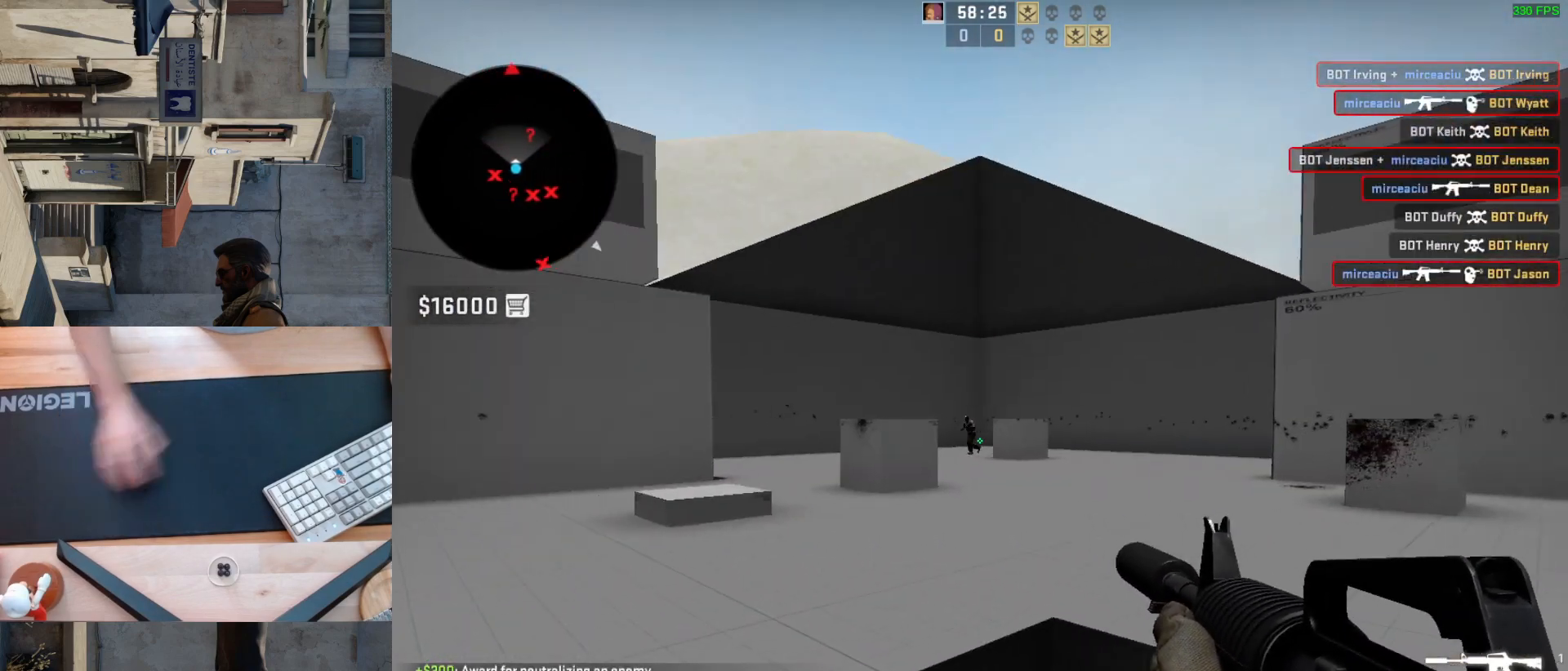
{"keys": ["a", "d"], "mouse": [], "events": [[233, "d", "down"], [350, "a", "down"], [367, "d", "up"], [450, "d", "down"]]}
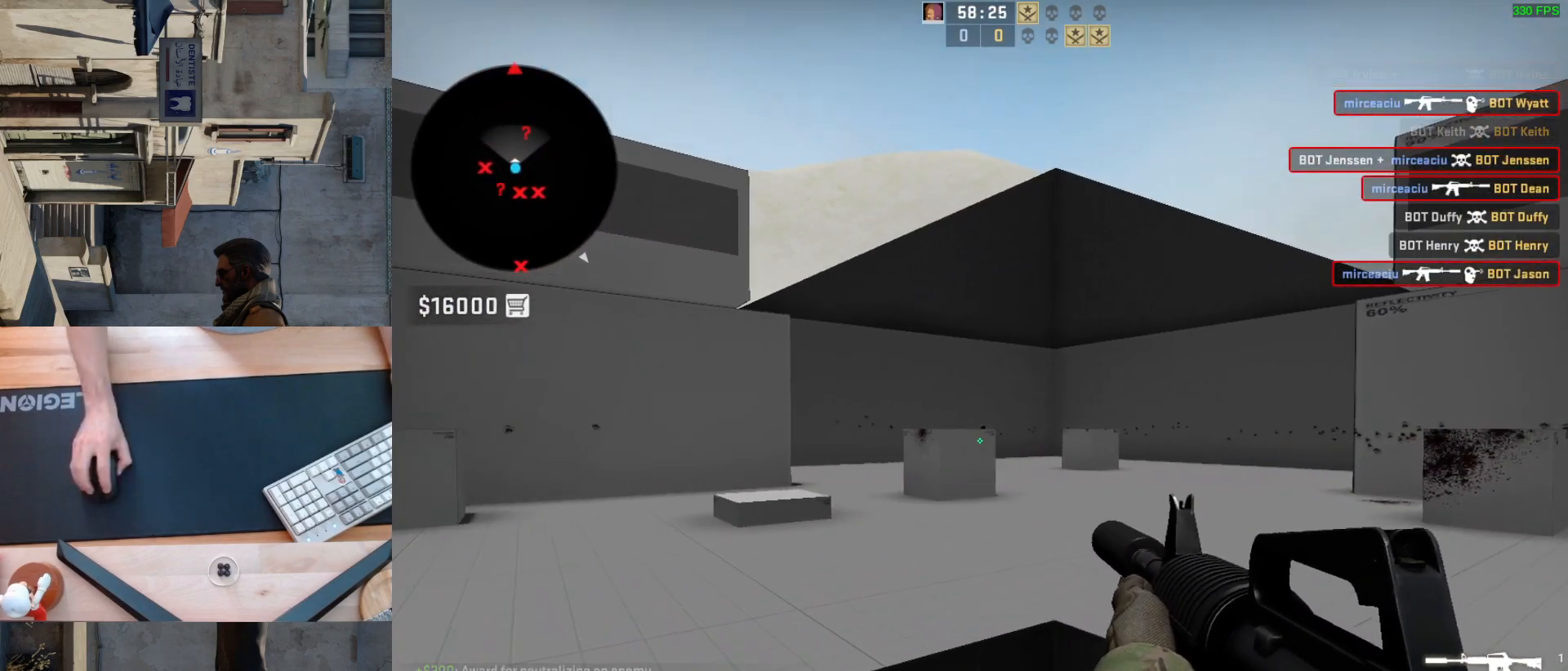
{"keys": [], "mouse": ["left"], "events": [[33, "a", "up"], [83, "d", "up"], [483, "mouse_left", "down"]]}
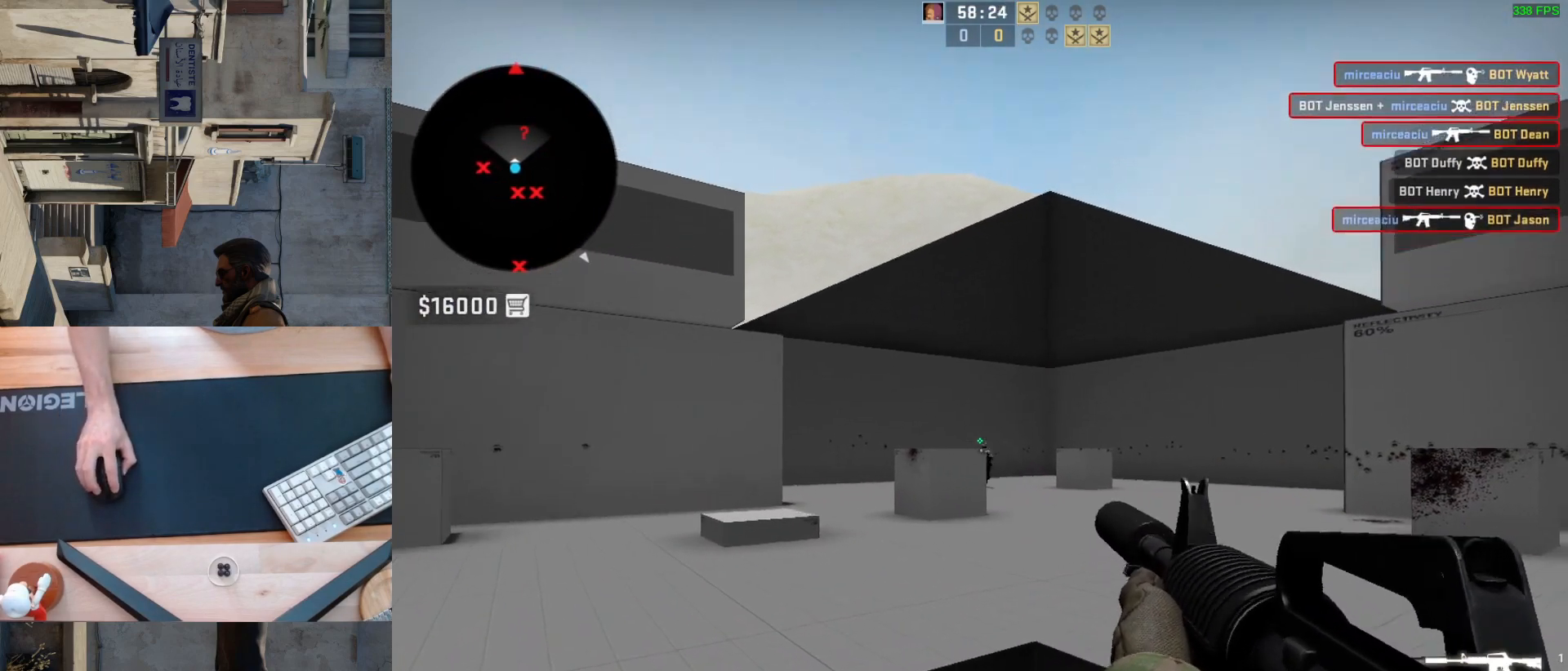
{"keys": [], "mouse": ["left"], "events": [[100, "mouse_left", "up"], [400, "mouse_left", "down"]]}
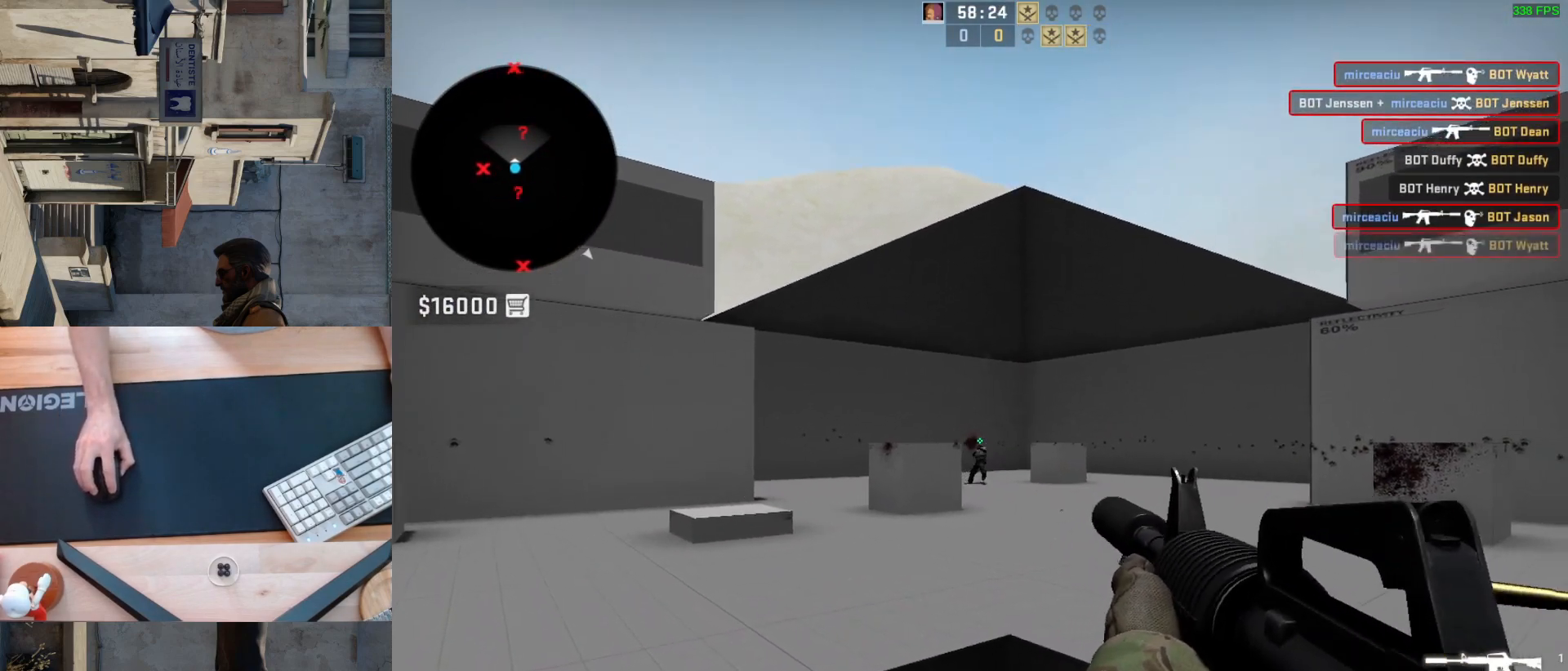
{"keys": ["a"], "mouse": [], "events": [[17, "mouse_left", "up"], [267, "d", "down"], [400, "a", "down"], [450, "d", "up"]]}
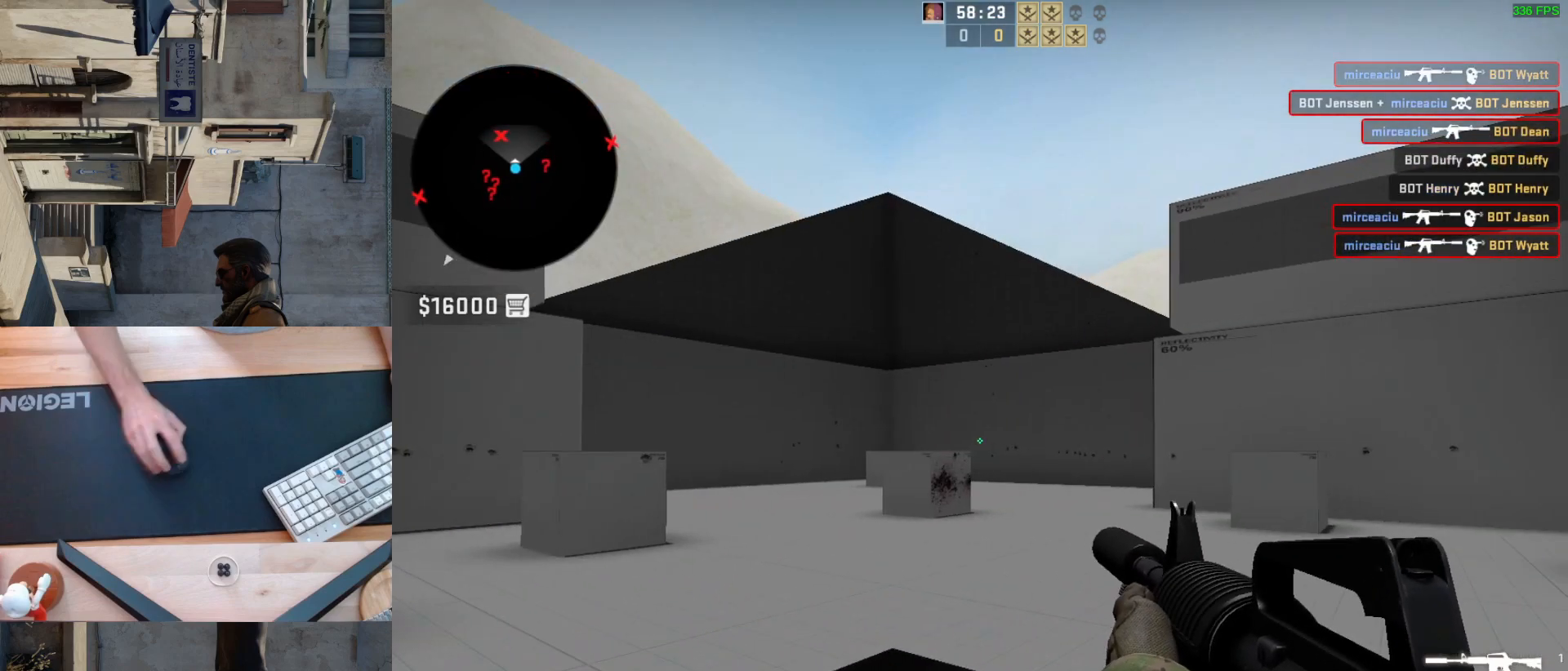
{"keys": ["a"], "mouse": [], "events": [[50, "d", "down"], [117, "a", "up"], [233, "d", "up"], [467, "a", "down"]]}
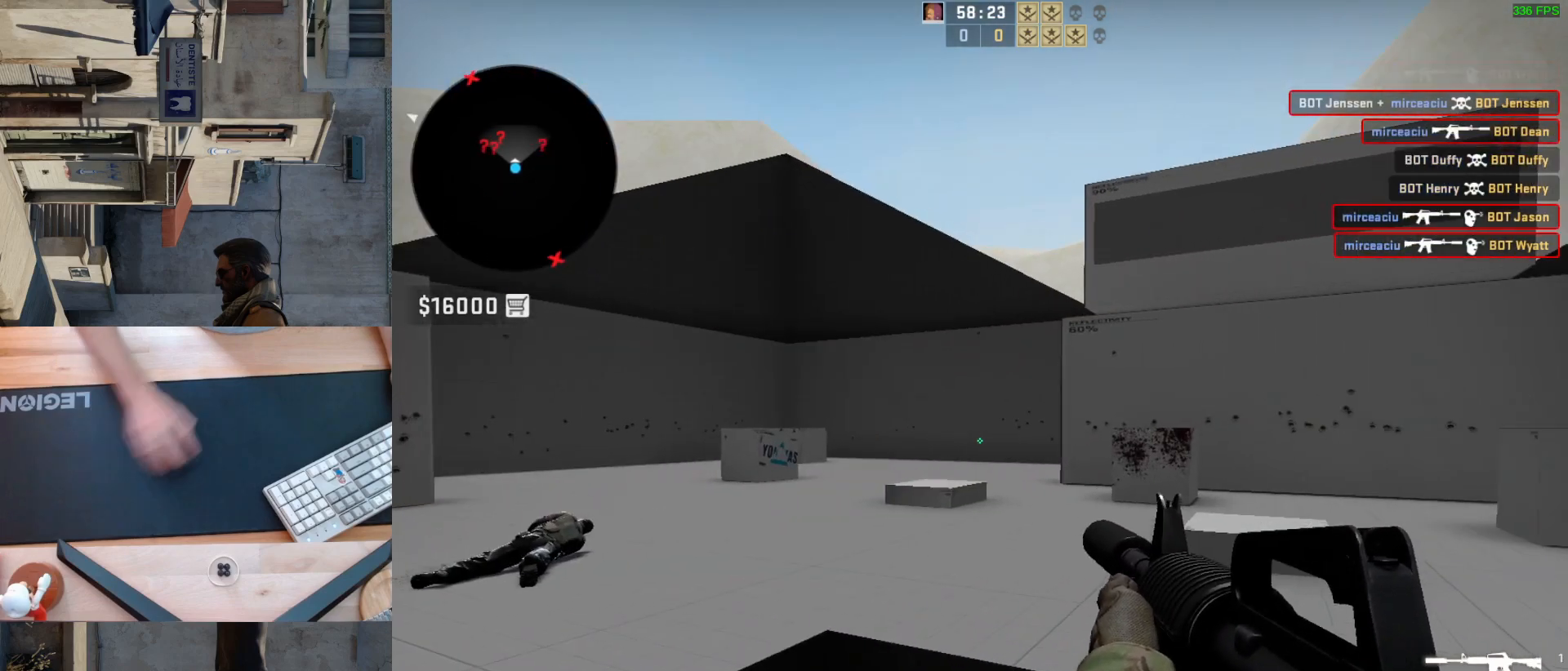
{"keys": ["a"], "mouse": [], "events": [[150, "d", "down"], [217, "a", "up"], [450, "d", "up"], [483, "a", "down"]]}
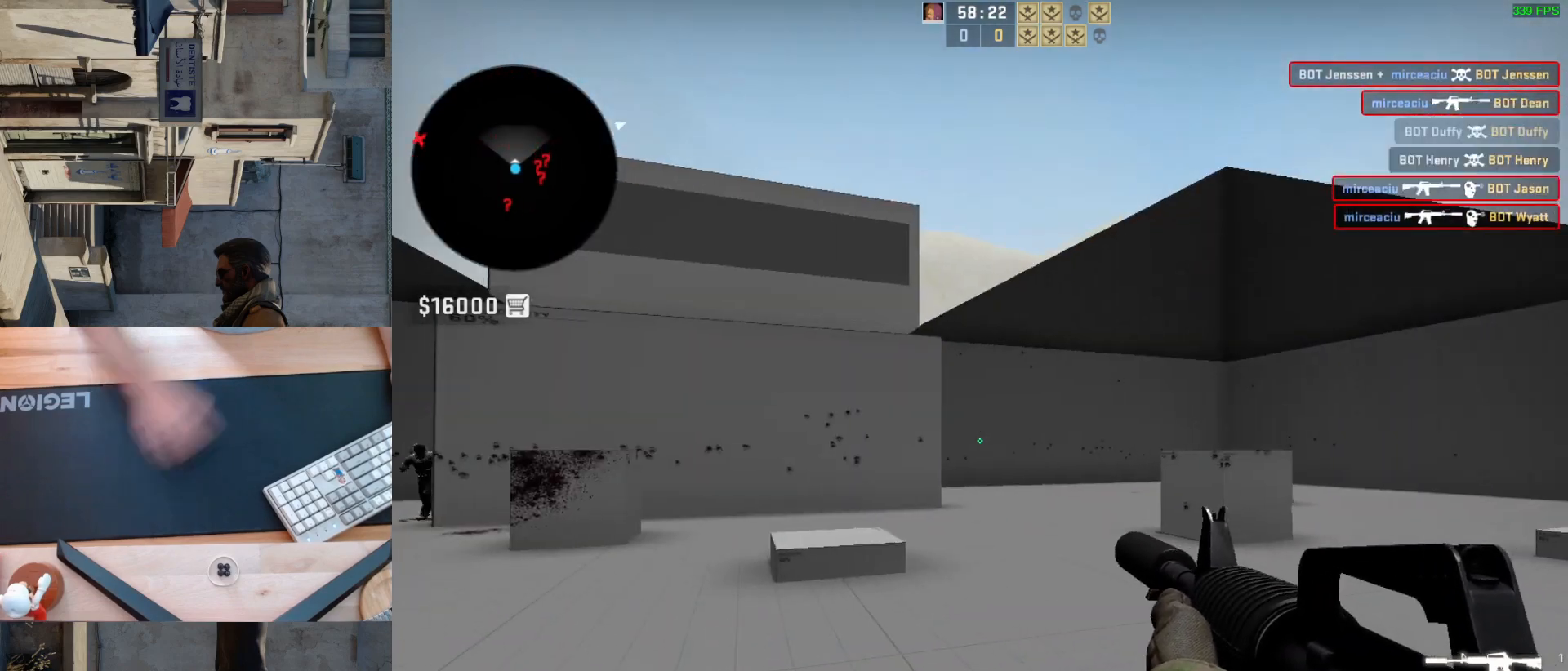
{"keys": ["a"], "mouse": [], "events": [[150, "d", "down"], [217, "a", "up"], [350, "a", "down"], [417, "d", "up"]]}
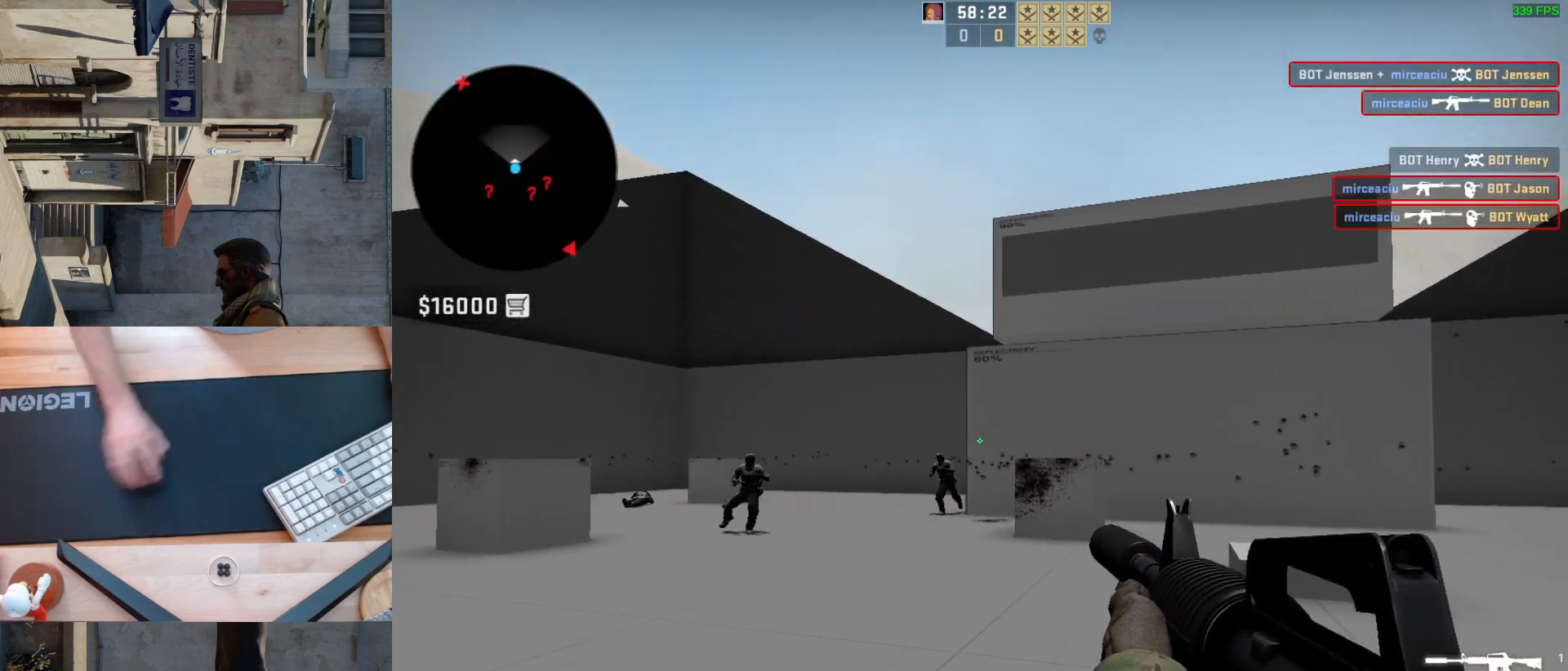
{"keys": [], "mouse": [], "events": [[50, "d", "down"], [100, "a", "up"], [150, "s", "down"], [183, "d", "up"], [300, "s", "up"], [333, "d", "down"], [350, "a", "down"], [450, "d", "up"], [483, "a", "up"]]}
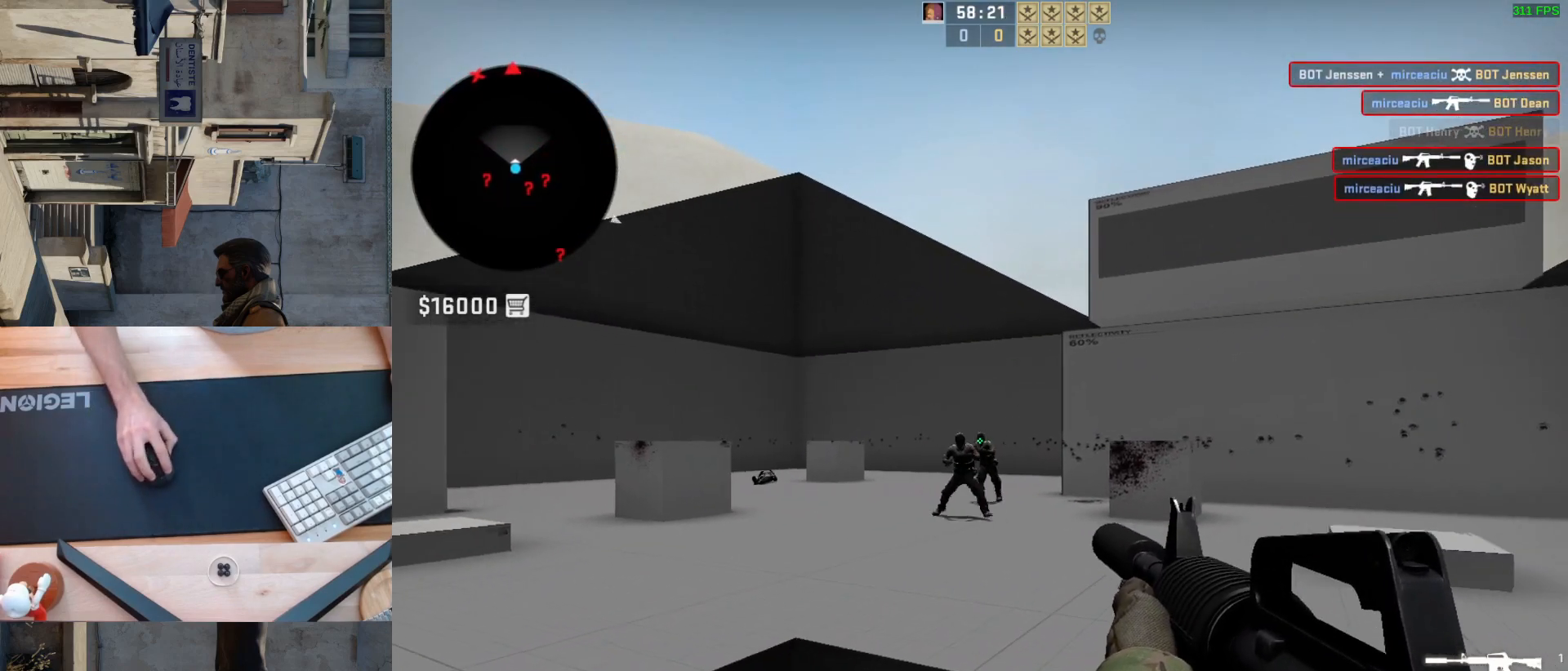
{"keys": [], "mouse": [], "events": [[67, "mouse_left", "down"], [183, "mouse_left", "up"]]}